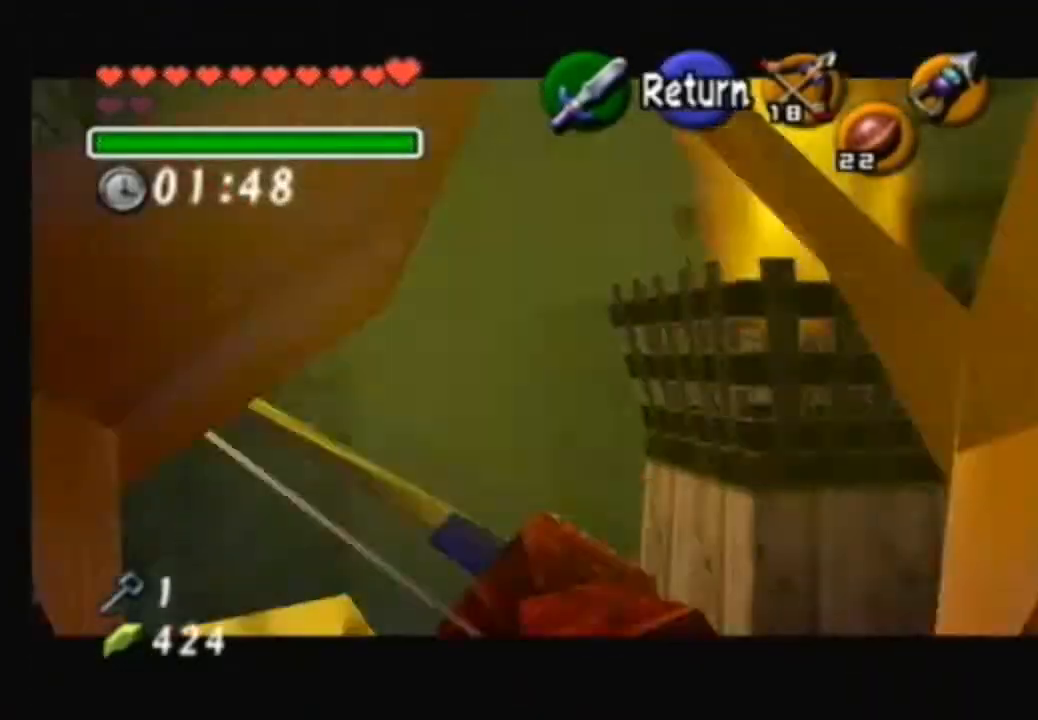
Gameplay with a controller (Nintendo layout); each line is a JSON object with the inputs held at the frame after it. "events" lists button and stick changes between this image and that frame as [ms after this image, input, new state], when the widget could be followed in between. Not read: L3 R3.
{"buttons": [], "left_stick": "center", "right_stick": "center", "events": [[200, "left_stick", "down-right"], [367, "left_stick", "center"]]}
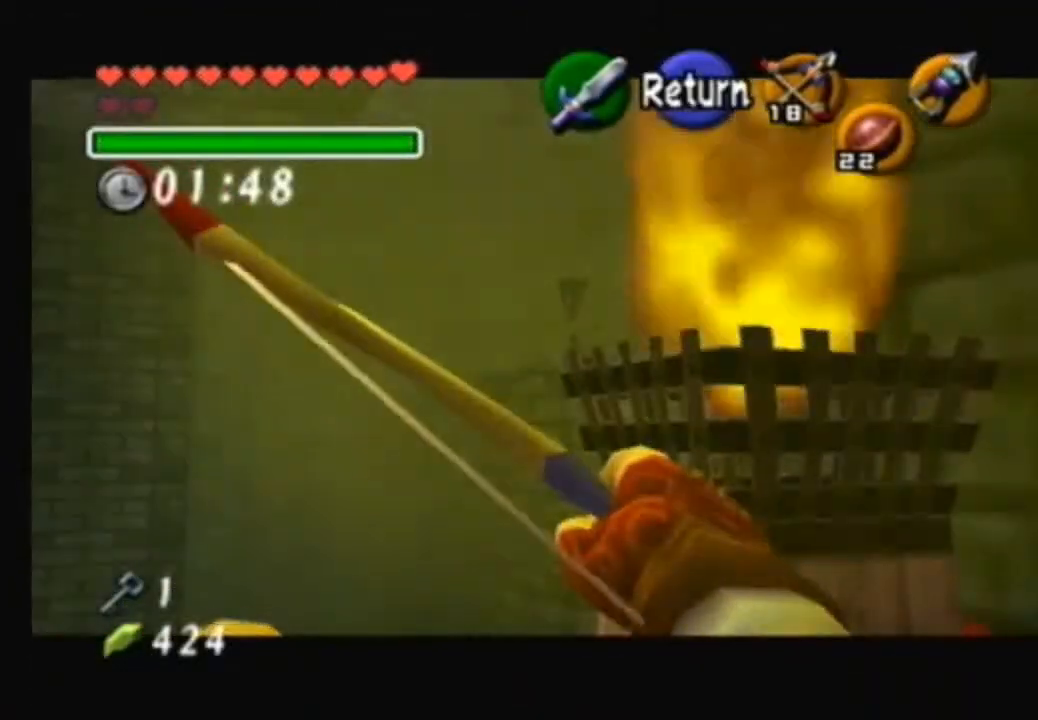
{"buttons": ["Y"], "left_stick": "center", "right_stick": "center", "events": [[166, "left_stick", "down-right"], [267, "left_stick", "center"], [400, "Y", "down"]]}
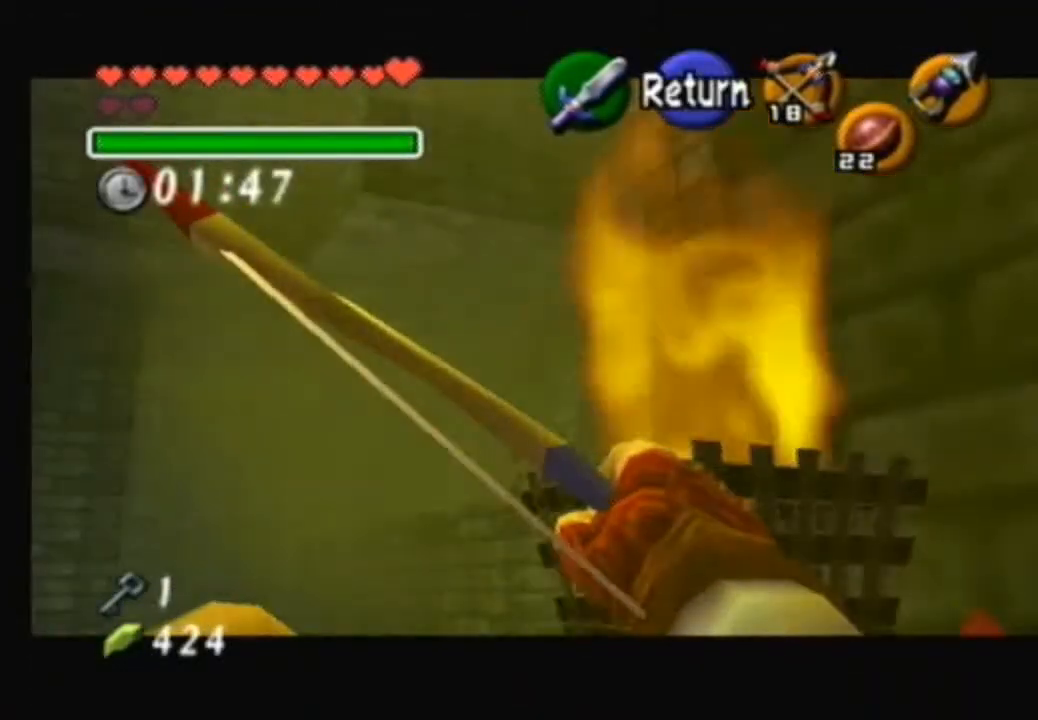
{"buttons": ["Y"], "left_stick": "center", "right_stick": "center", "events": []}
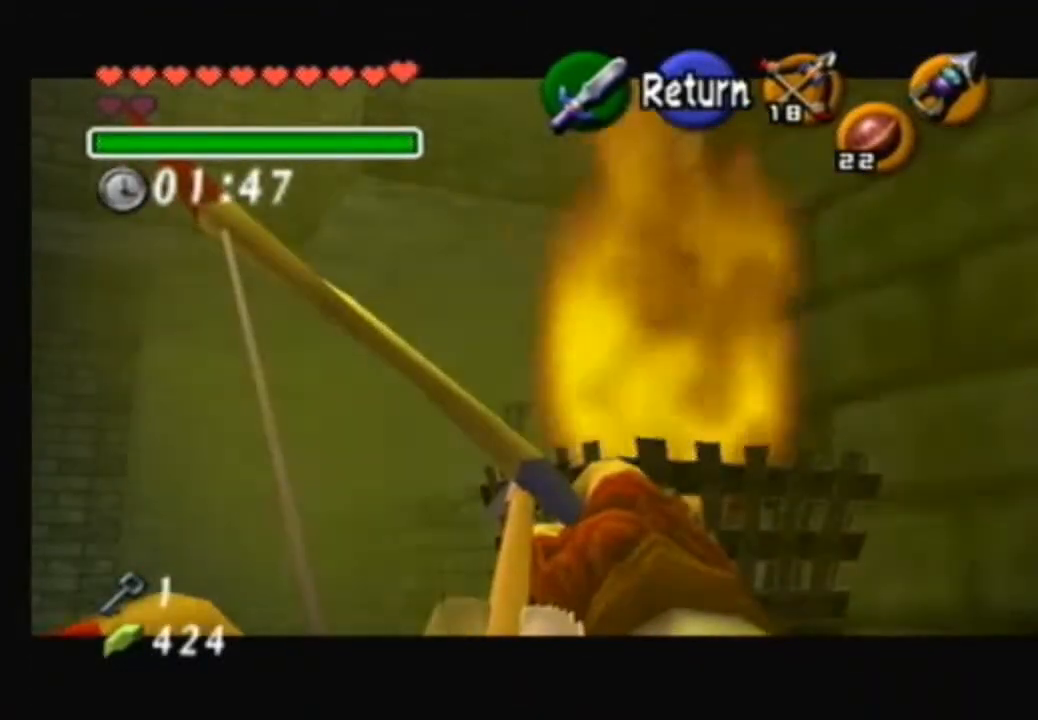
{"buttons": [], "left_stick": "center", "right_stick": "center", "events": [[267, "Y", "up"]]}
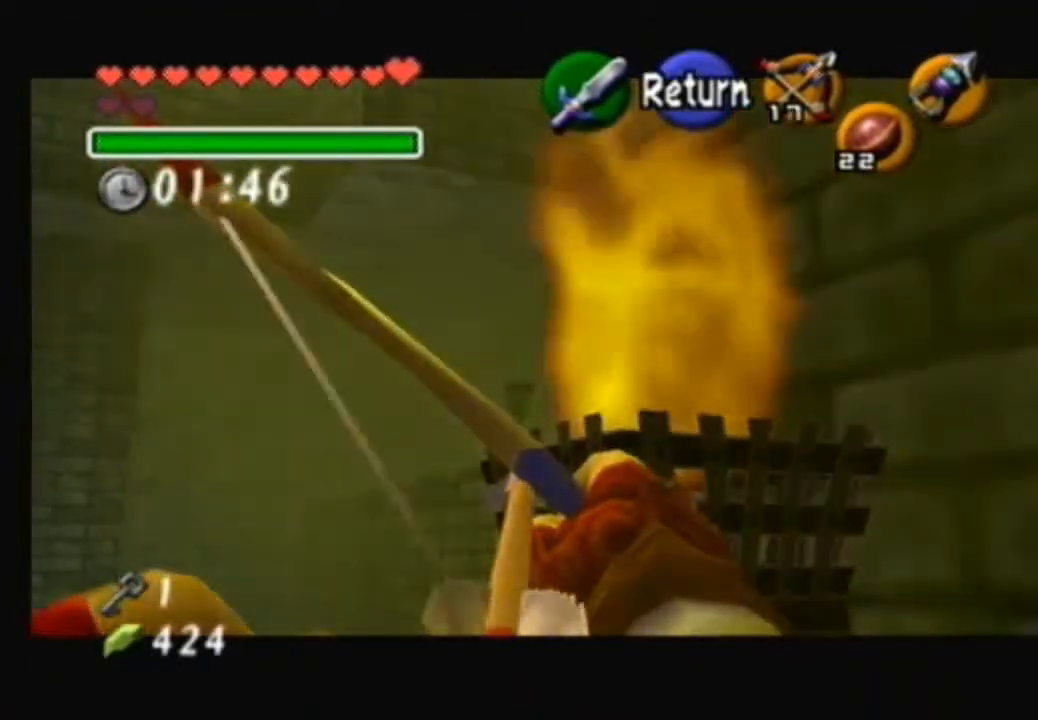
{"buttons": [], "left_stick": "center", "right_stick": "center", "events": []}
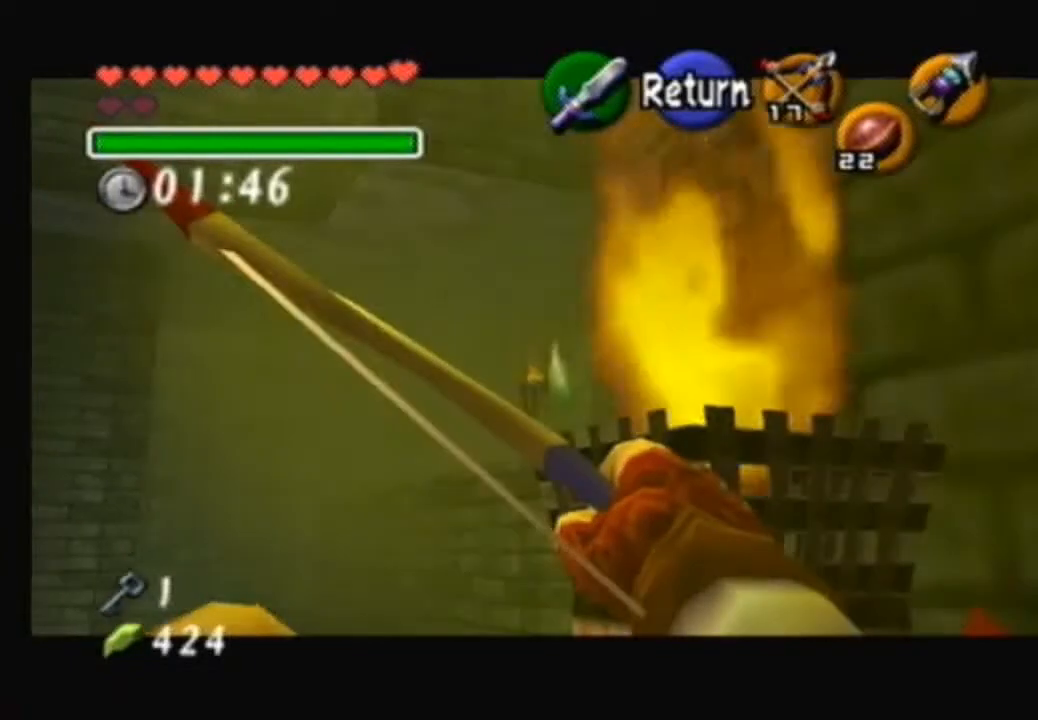
{"buttons": ["X"], "left_stick": "center", "right_stick": "center", "events": [[100, "X", "down"]]}
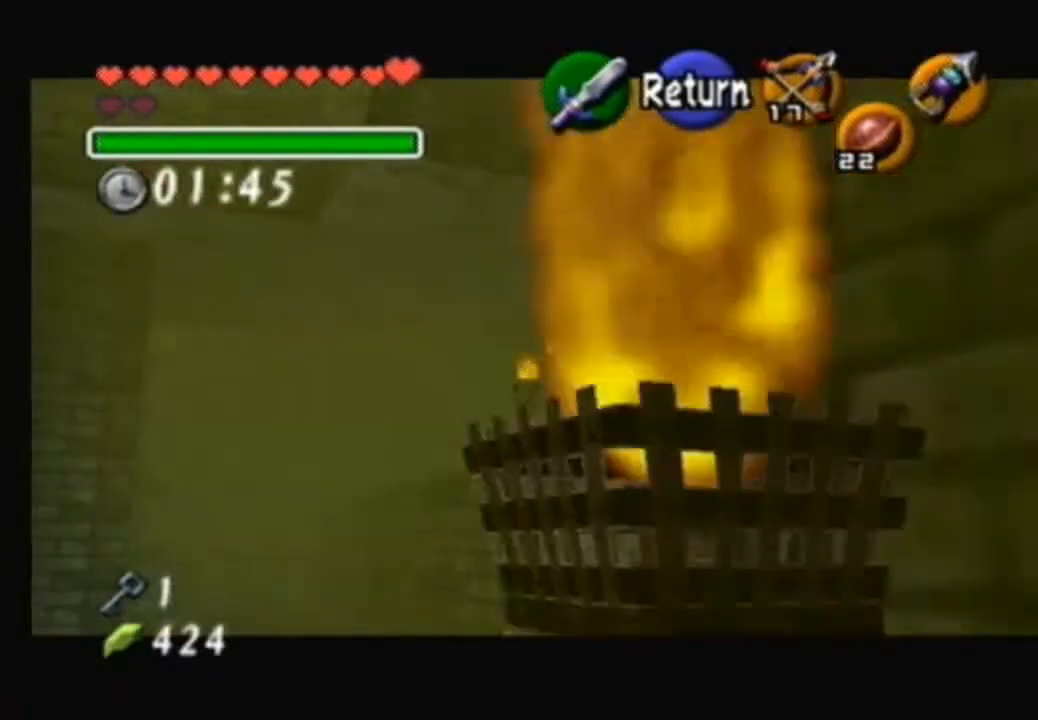
{"buttons": [], "left_stick": "center", "right_stick": "center", "events": [[367, "X", "up"]]}
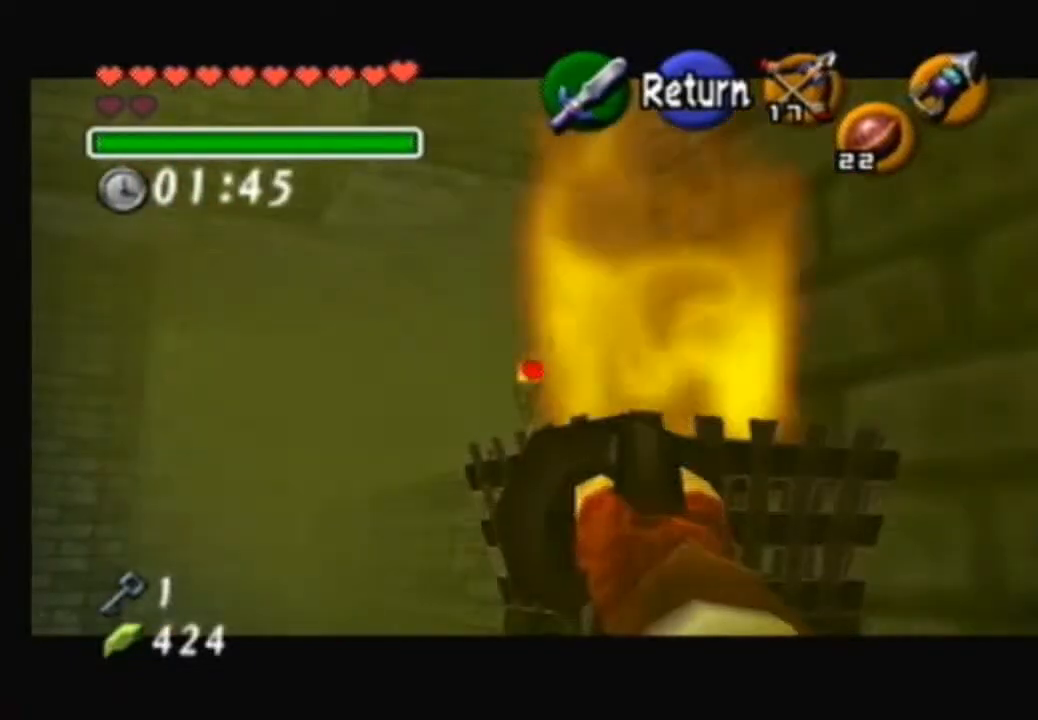
{"buttons": [], "left_stick": "center", "right_stick": "center", "events": []}
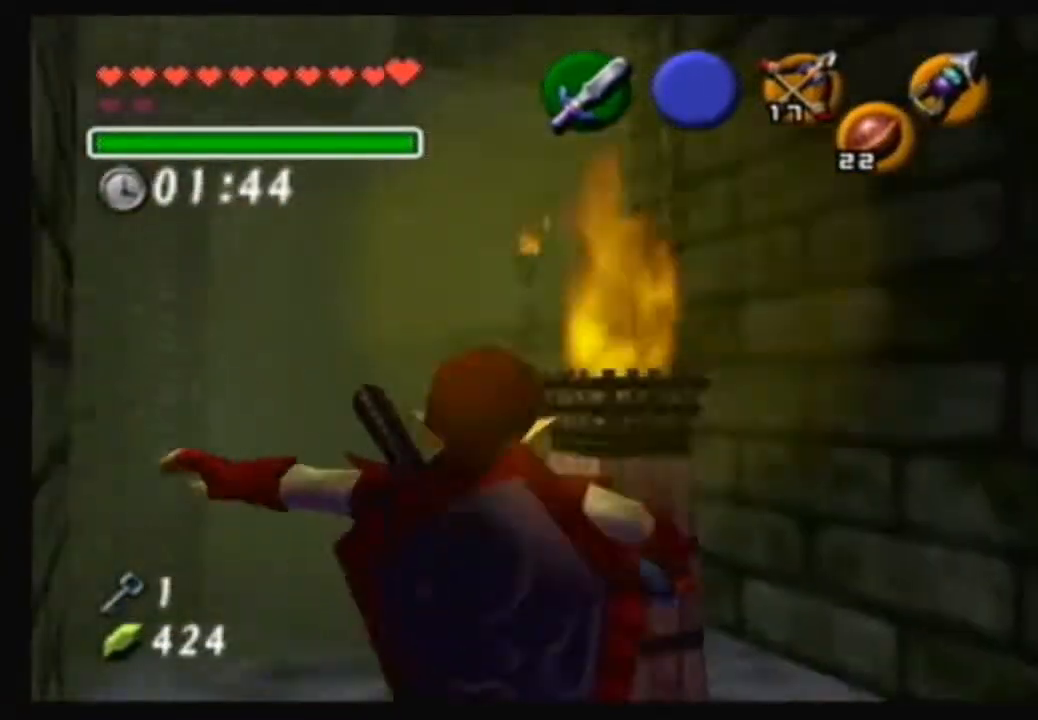
{"buttons": ["X"], "left_stick": "center", "right_stick": "center", "events": [[200, "left_stick", "up"], [367, "left_stick", "center"], [401, "X", "down"]]}
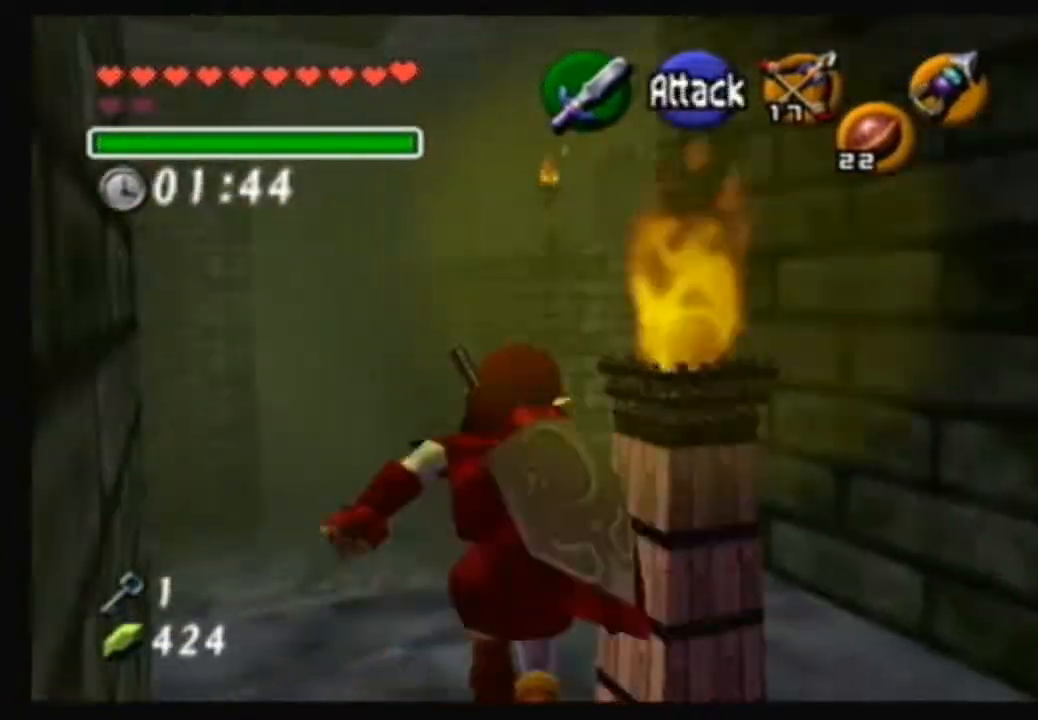
{"buttons": ["X"], "left_stick": "down", "right_stick": "center", "events": [[500, "left_stick", "down"]]}
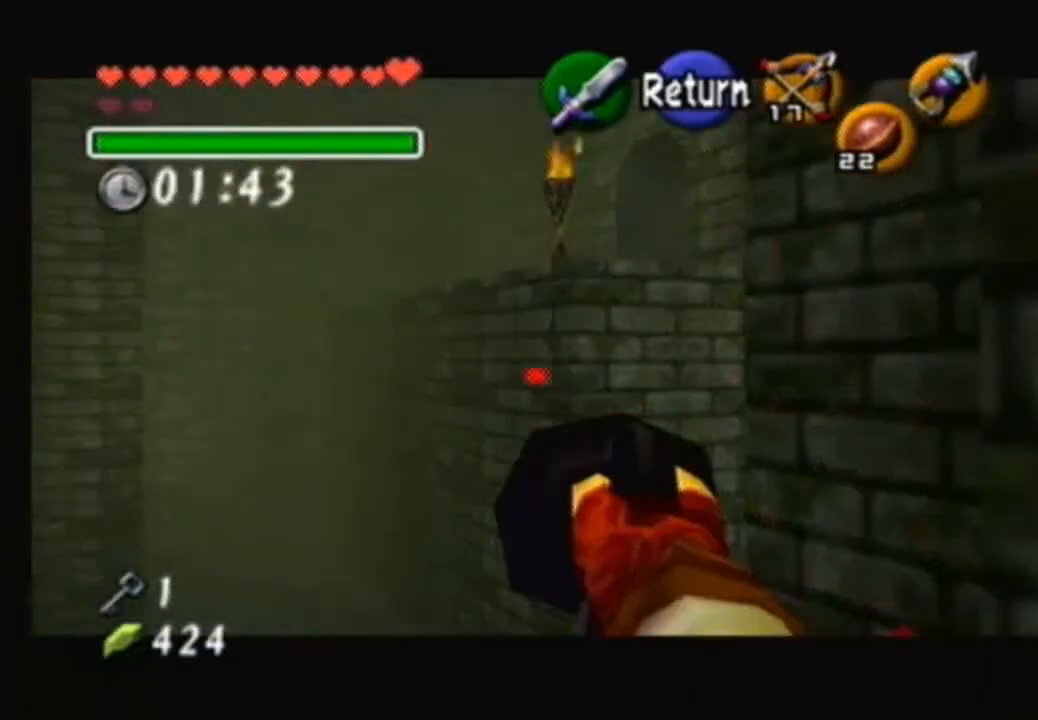
{"buttons": ["X"], "left_stick": "center", "right_stick": "center", "events": [[200, "left_stick", "center"]]}
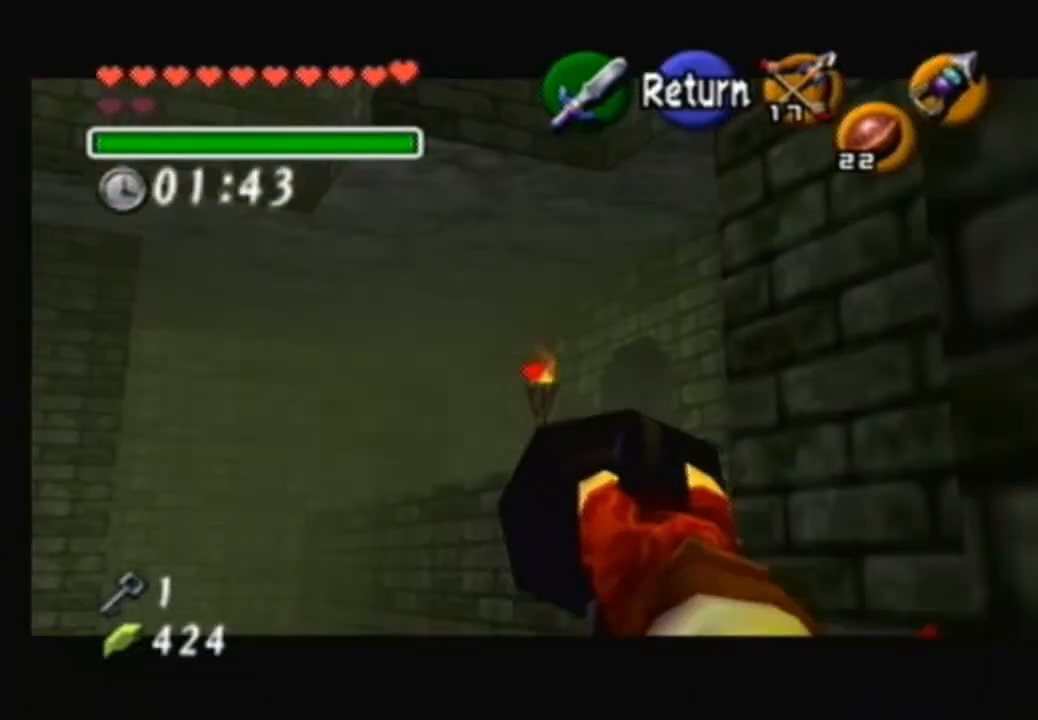
{"buttons": [], "left_stick": "center", "right_stick": "center", "events": [[66, "X", "up"]]}
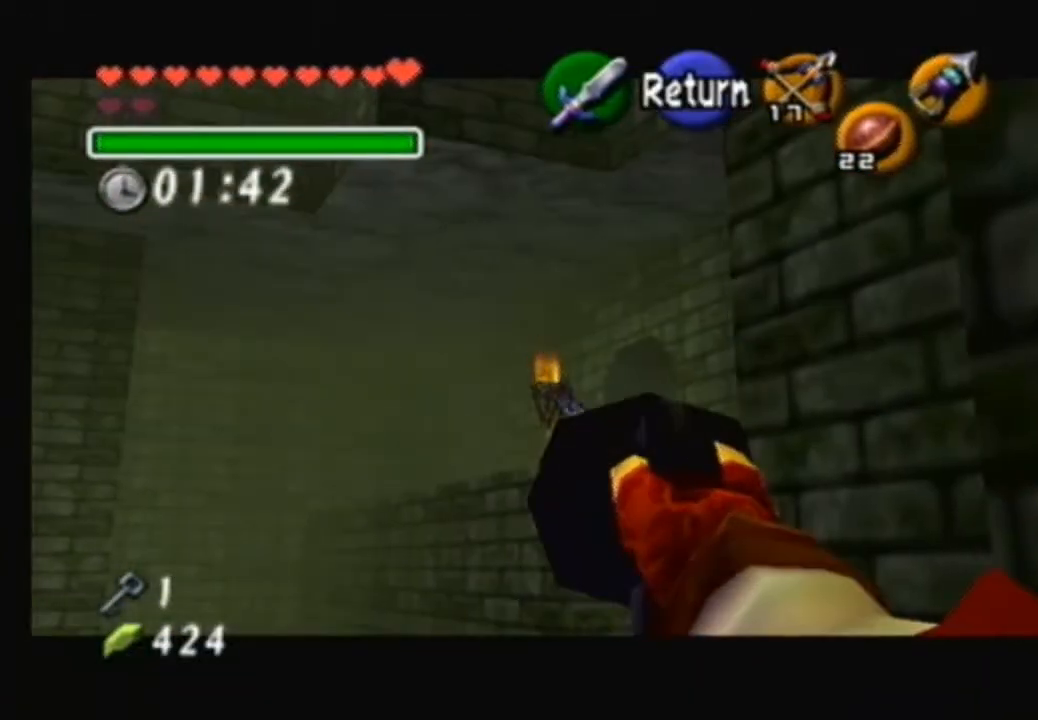
{"buttons": [], "left_stick": "center", "right_stick": "center", "events": []}
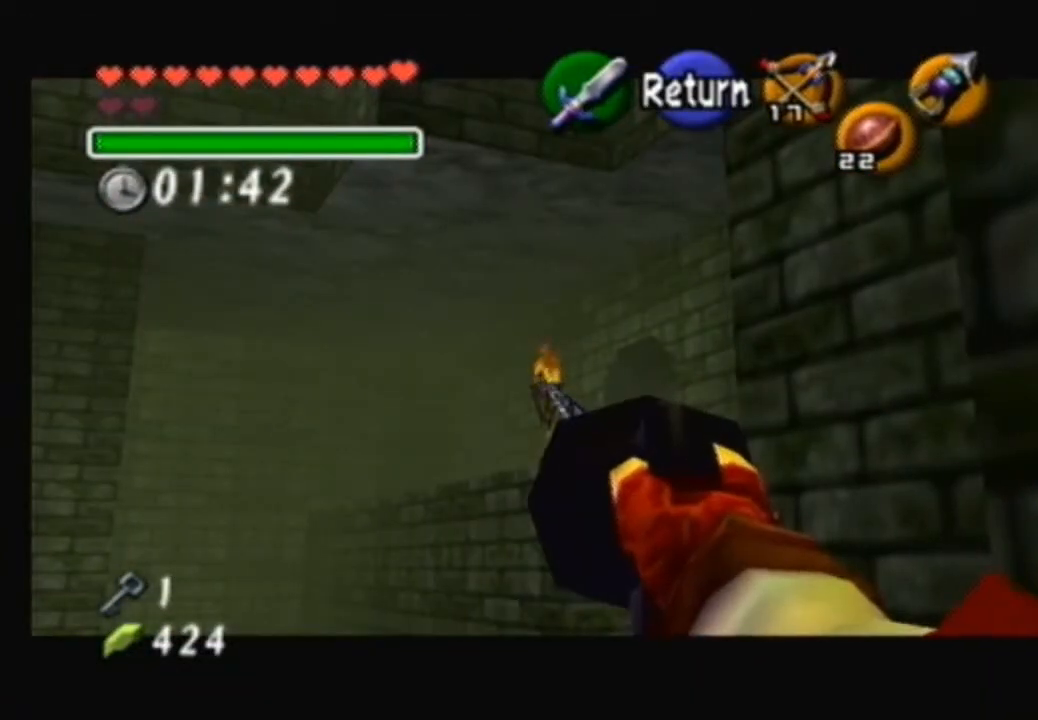
{"buttons": [], "left_stick": "center", "right_stick": "center", "events": []}
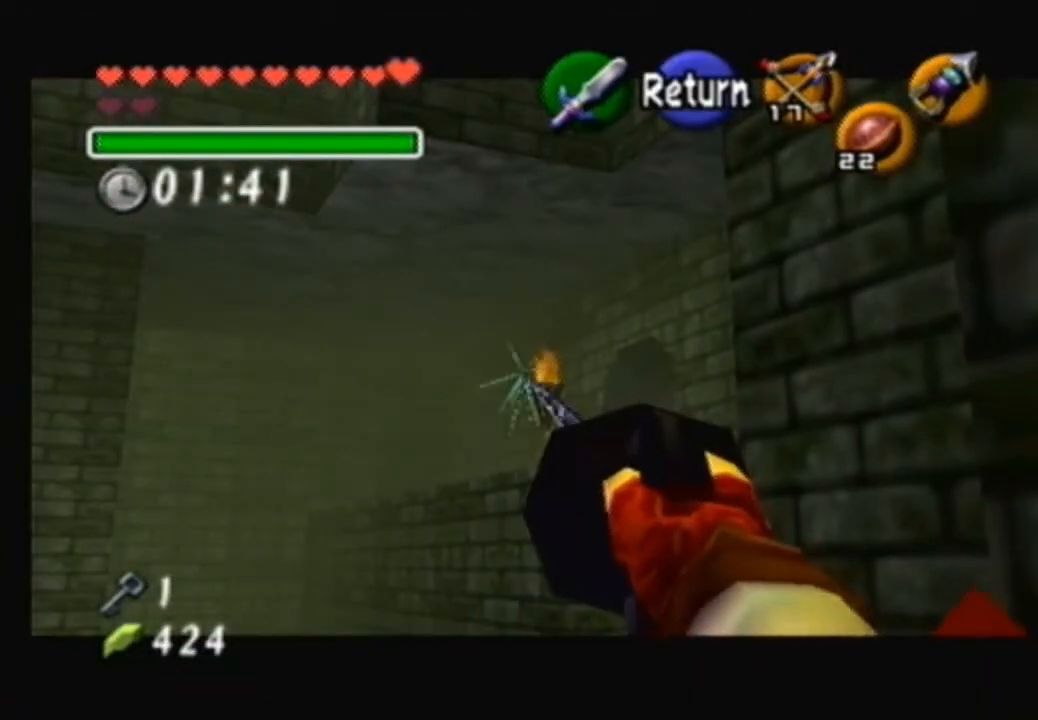
{"buttons": [], "left_stick": "center", "right_stick": "center", "events": [[200, "X", "down"], [300, "X", "up"]]}
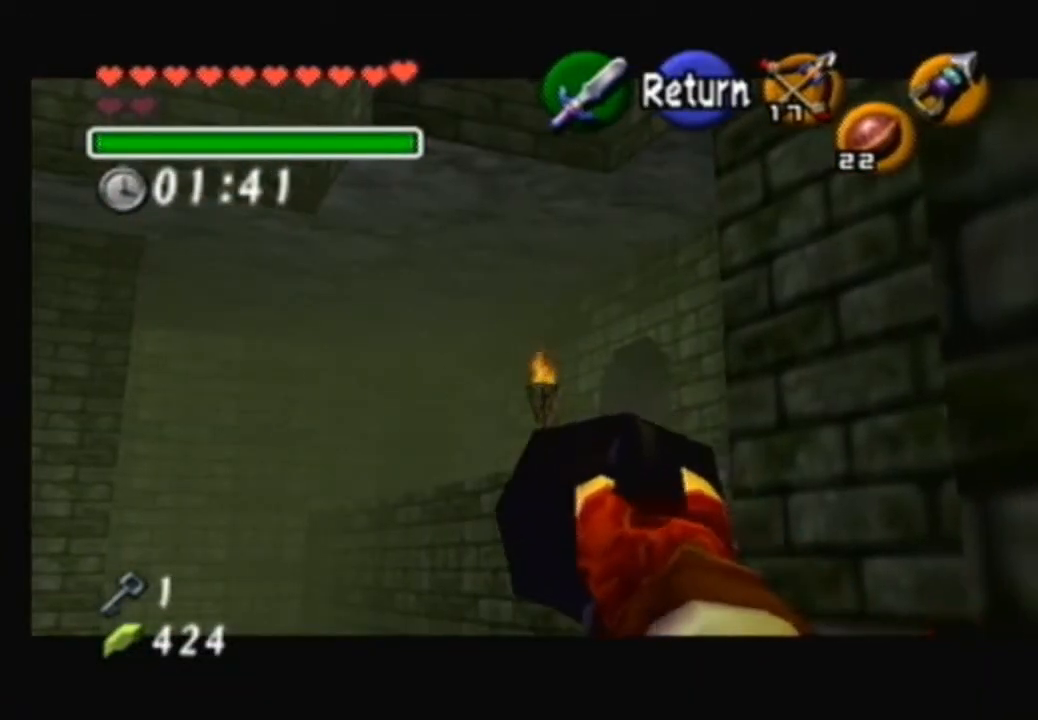
{"buttons": [], "left_stick": "center", "right_stick": "center", "events": []}
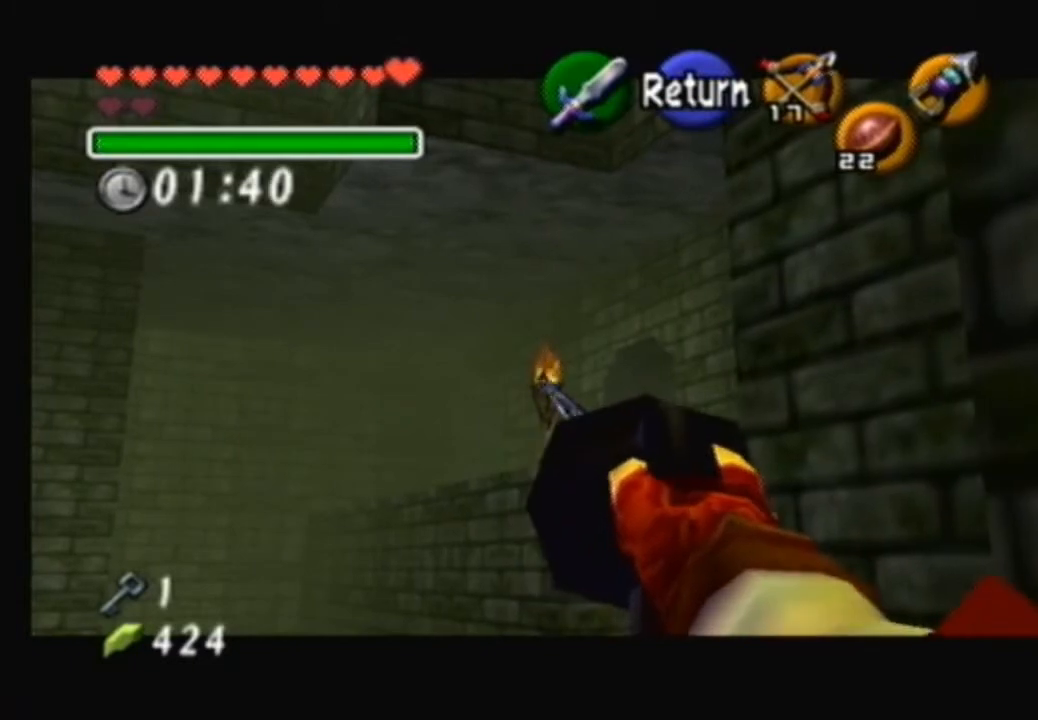
{"buttons": [], "left_stick": "up", "right_stick": "center", "events": [[467, "left_stick", "up"]]}
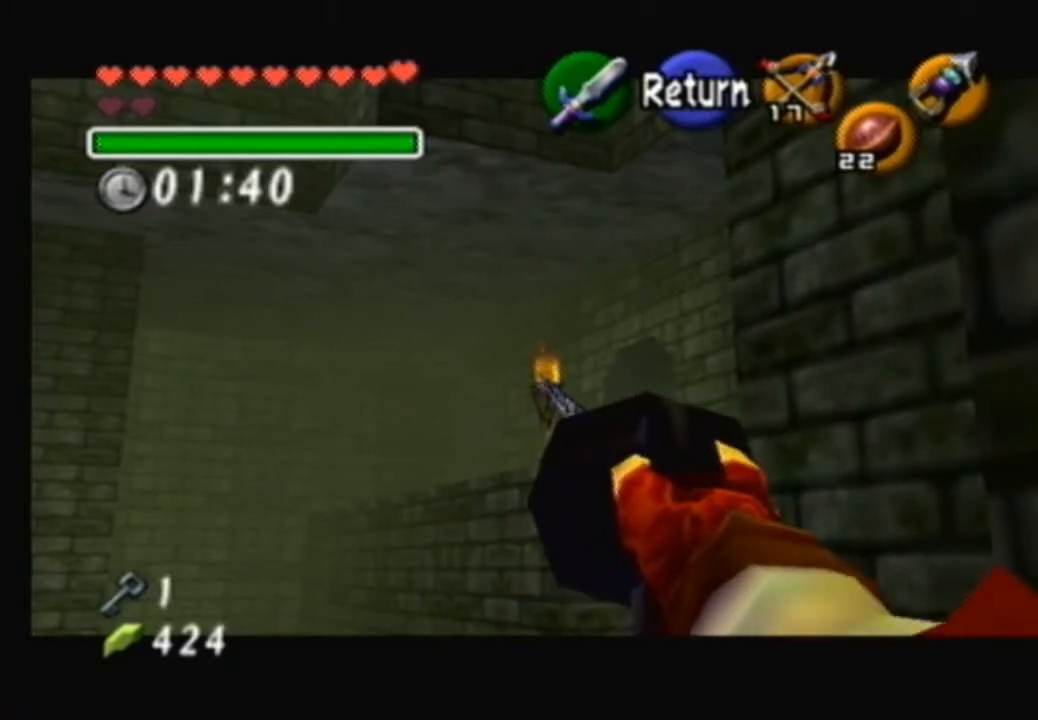
{"buttons": [], "left_stick": "center", "right_stick": "center", "events": [[100, "left_stick", "center"], [367, "left_stick", "up"], [500, "left_stick", "center"]]}
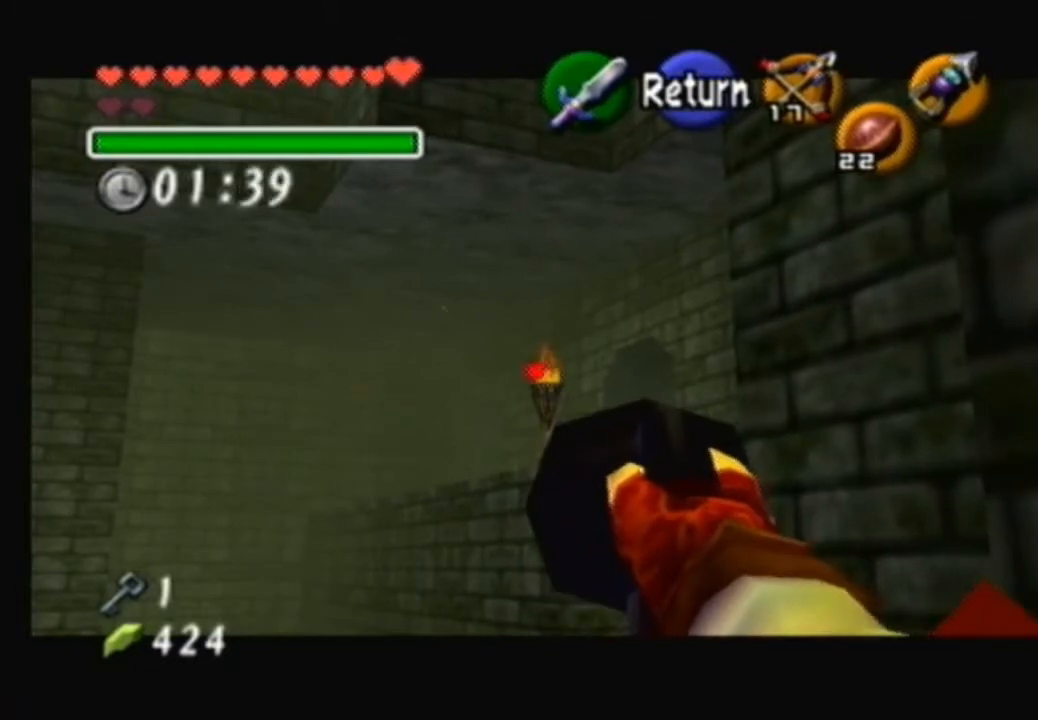
{"buttons": [], "left_stick": "center", "right_stick": "center", "events": [[100, "X", "down"], [300, "X", "up"]]}
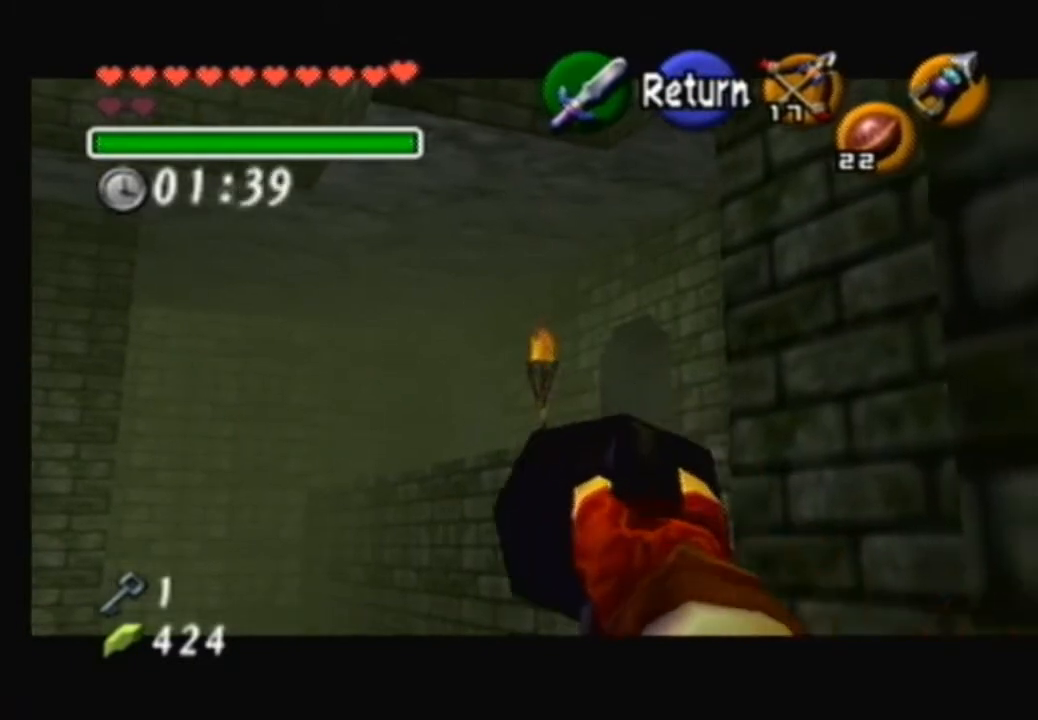
{"buttons": [], "left_stick": "center", "right_stick": "center", "events": []}
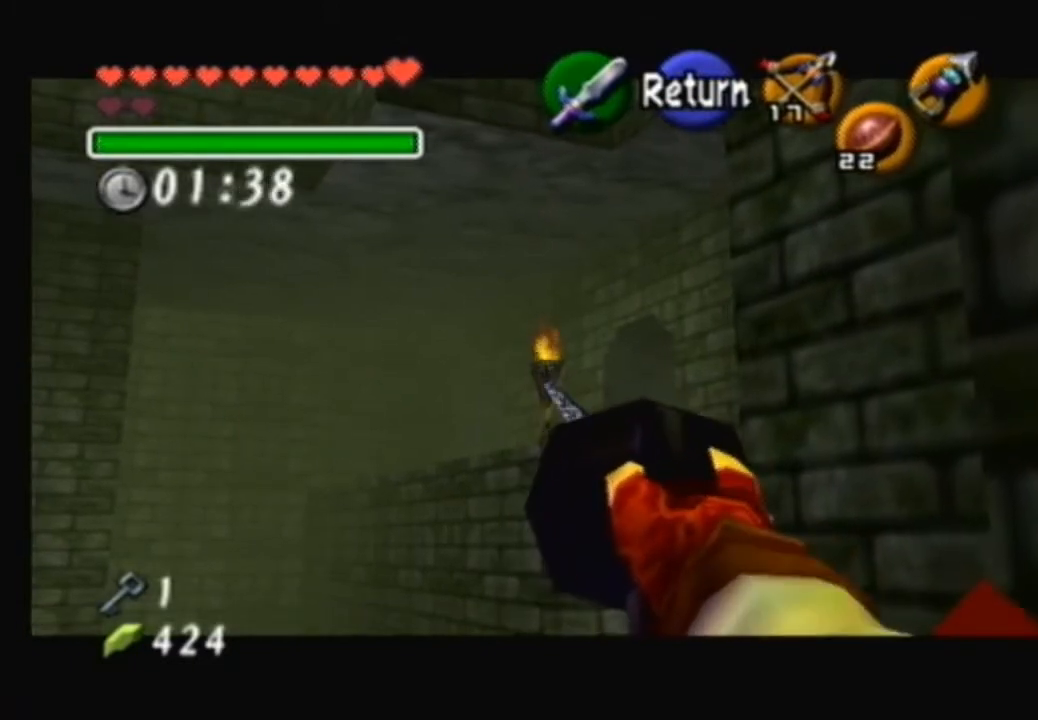
{"buttons": [], "left_stick": "center", "right_stick": "center", "events": []}
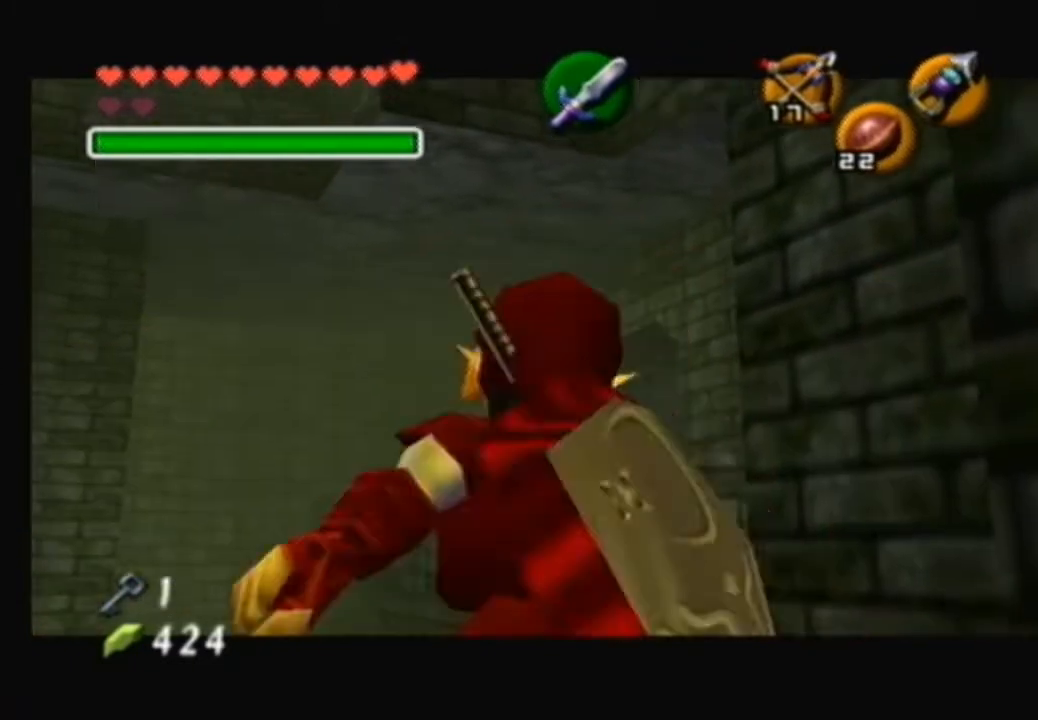
{"buttons": [], "left_stick": "center", "right_stick": "center", "events": []}
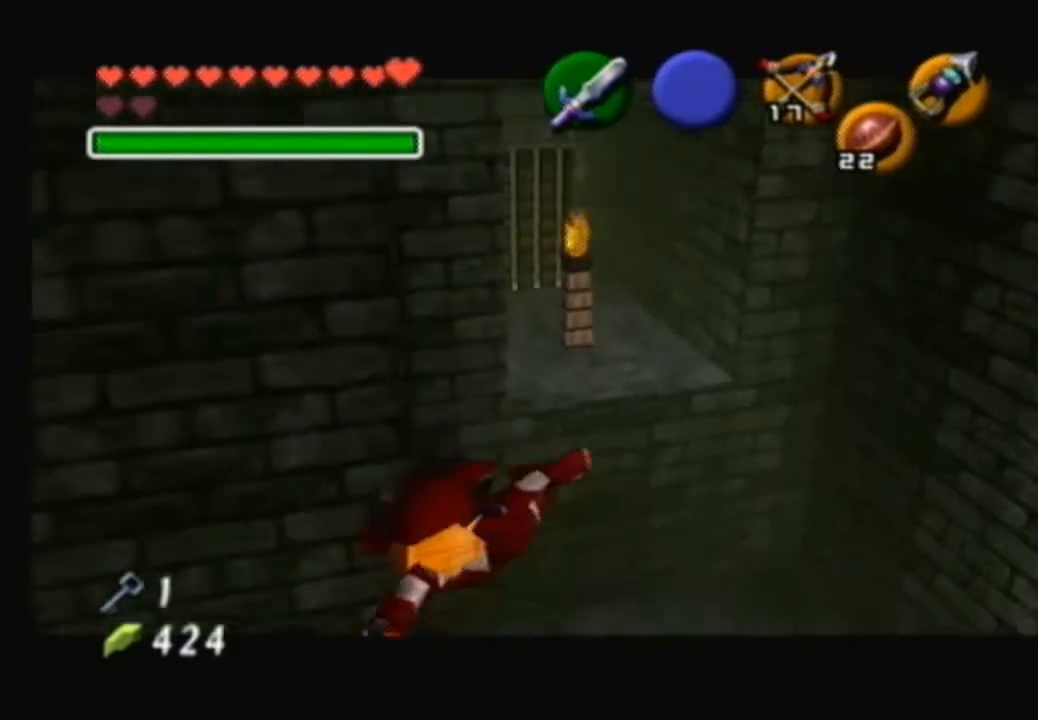
{"buttons": [], "left_stick": "center", "right_stick": "center", "events": []}
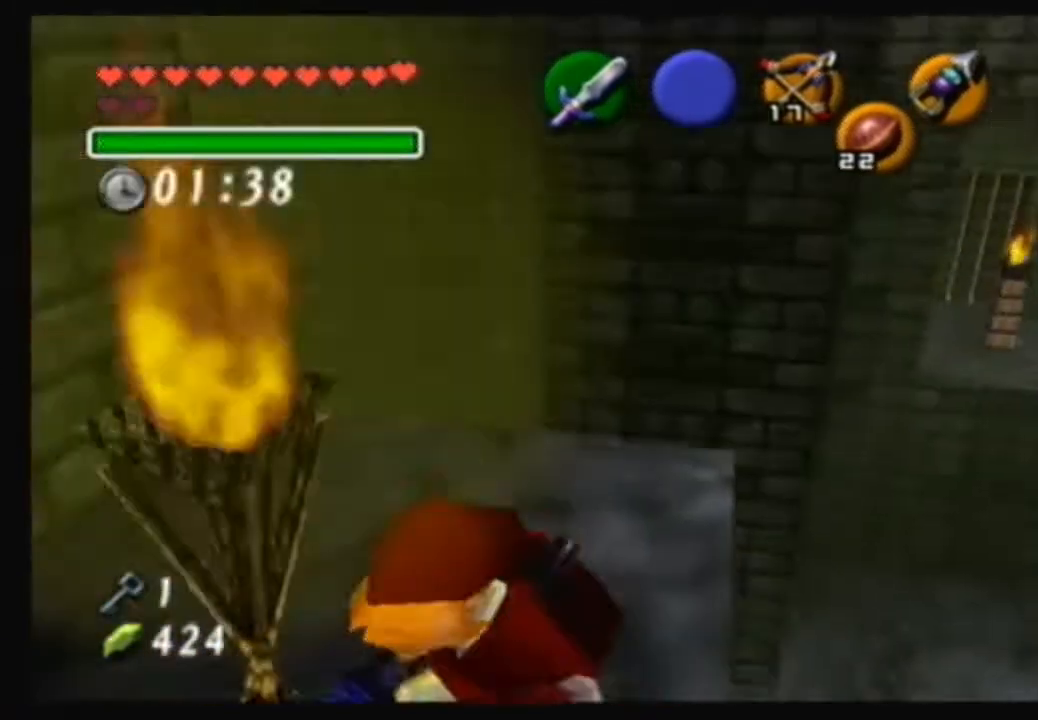
{"buttons": [], "left_stick": "center", "right_stick": "center", "events": [[166, "left_stick", "up-left"], [300, "left_stick", "center"]]}
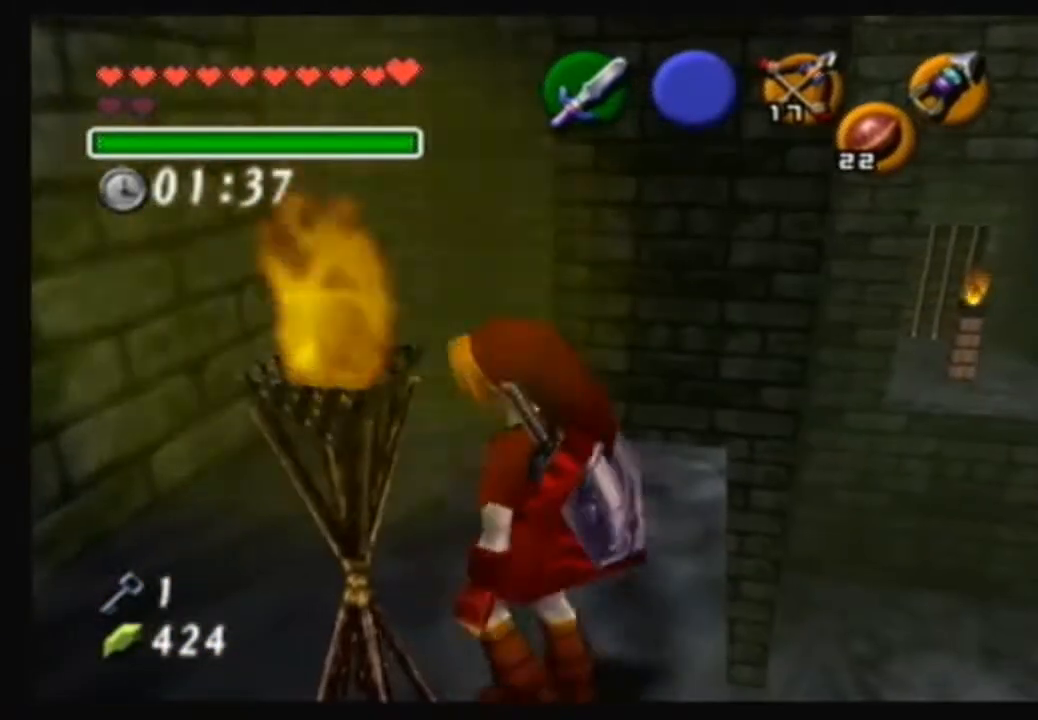
{"buttons": [], "left_stick": "center", "right_stick": "center", "events": [[67, "Y", "down"], [100, "Y", "up"]]}
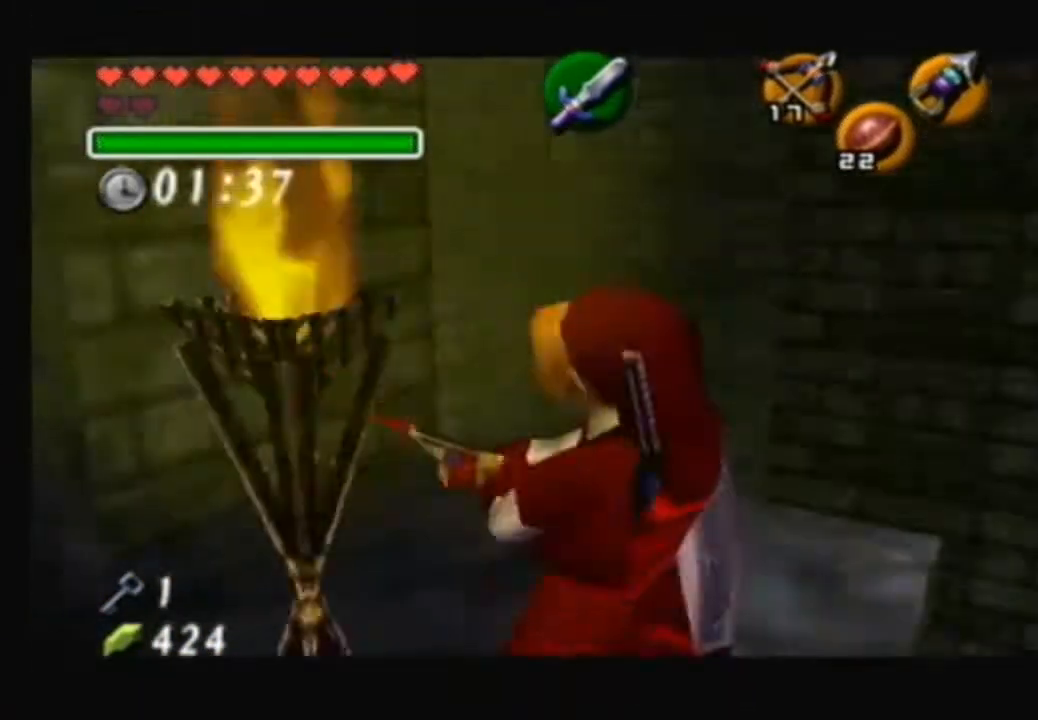
{"buttons": [], "left_stick": "center", "right_stick": "center", "events": [[267, "left_stick", "left"], [467, "left_stick", "center"]]}
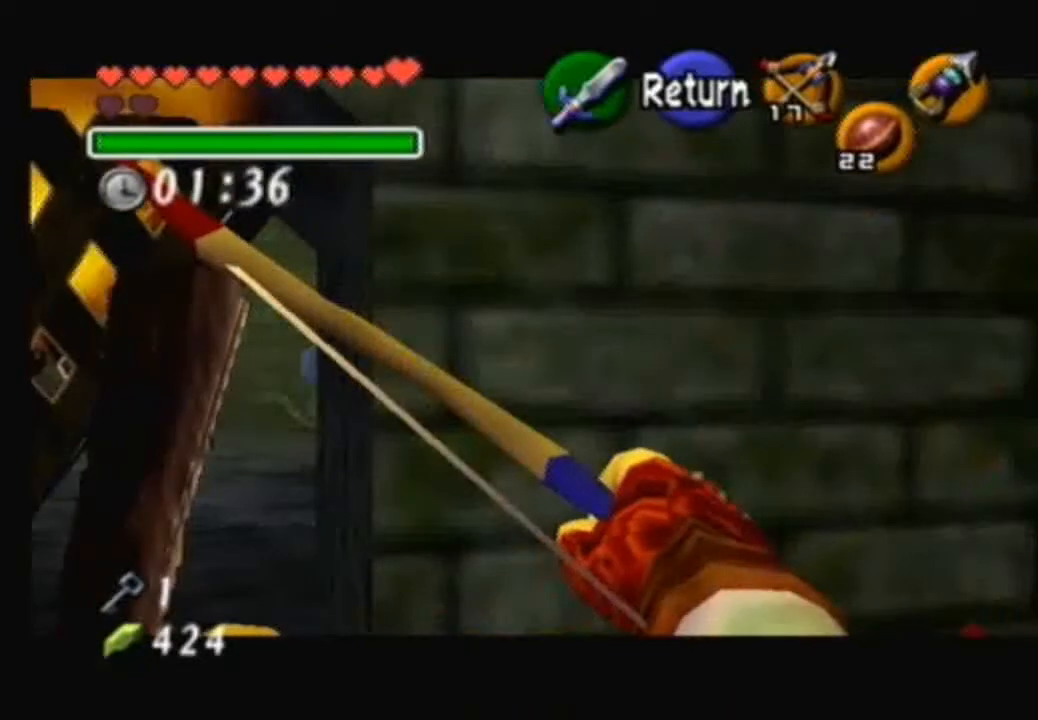
{"buttons": ["Y"], "left_stick": "center", "right_stick": "center", "events": [[300, "left_stick", "down-left"], [334, "Y", "down"], [467, "left_stick", "center"]]}
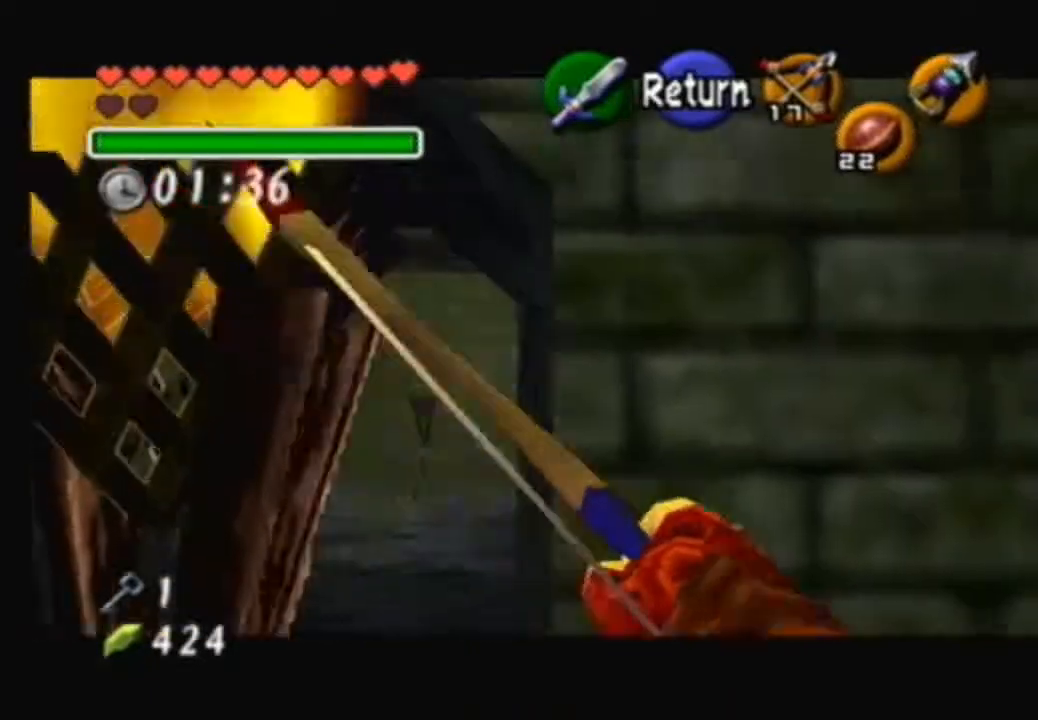
{"buttons": ["Y"], "left_stick": "center", "right_stick": "center", "events": [[233, "left_stick", "up-left"], [367, "left_stick", "center"]]}
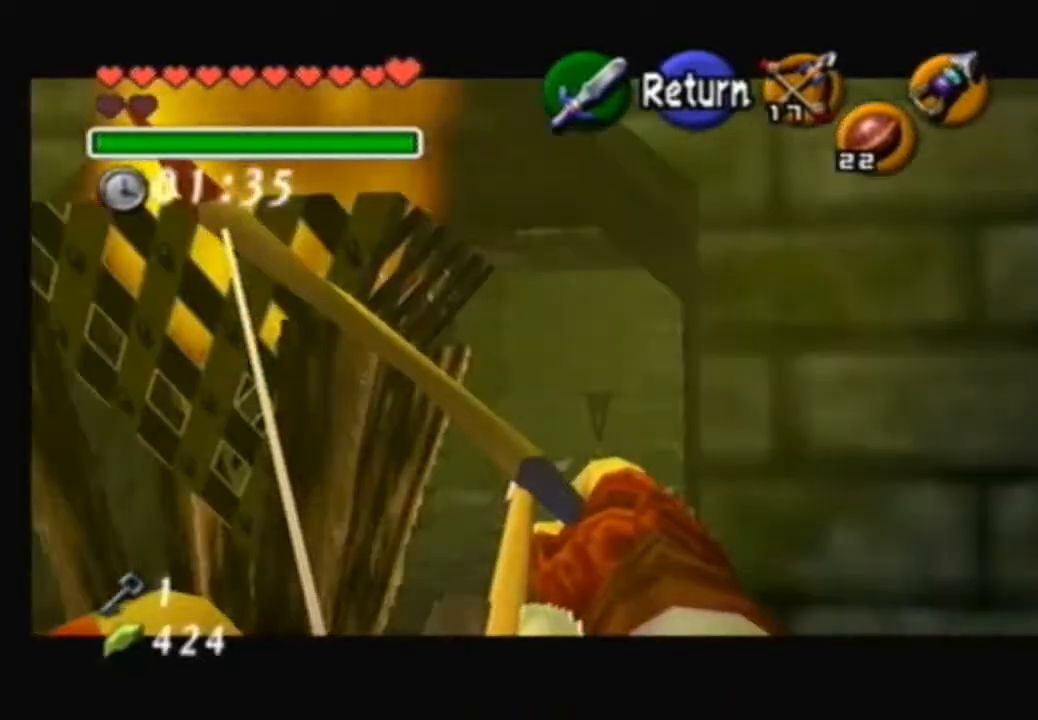
{"buttons": ["Y"], "left_stick": "center", "right_stick": "center", "events": [[234, "left_stick", "up"], [334, "left_stick", "center"]]}
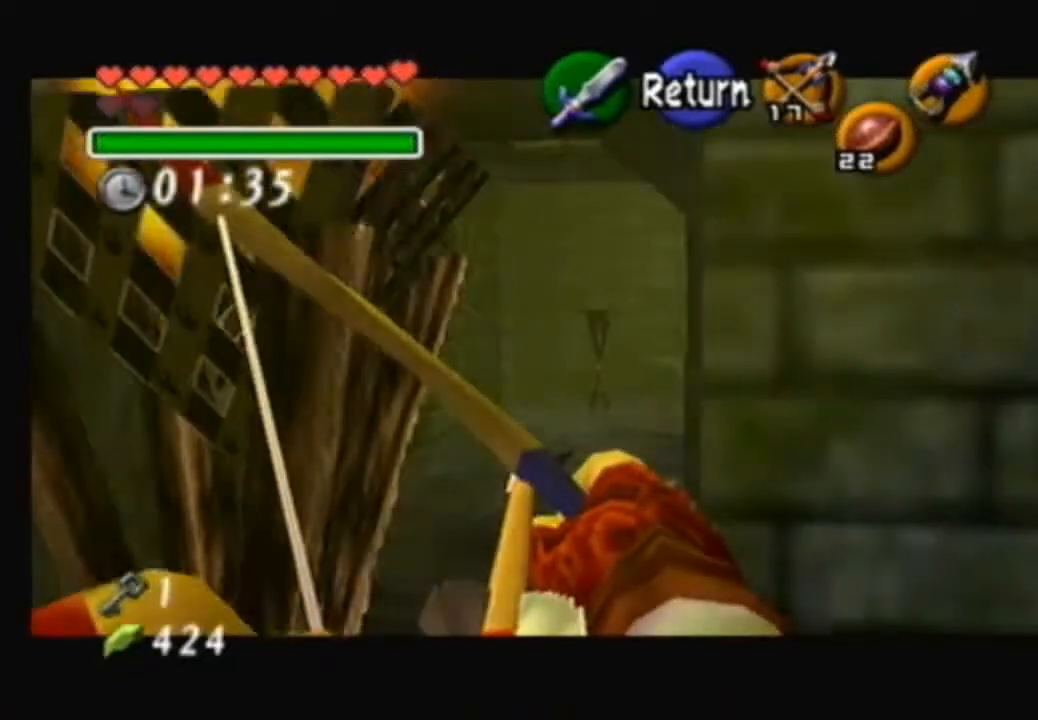
{"buttons": ["Y"], "left_stick": "center", "right_stick": "center", "events": [[66, "left_stick", "down-right"], [200, "left_stick", "center"]]}